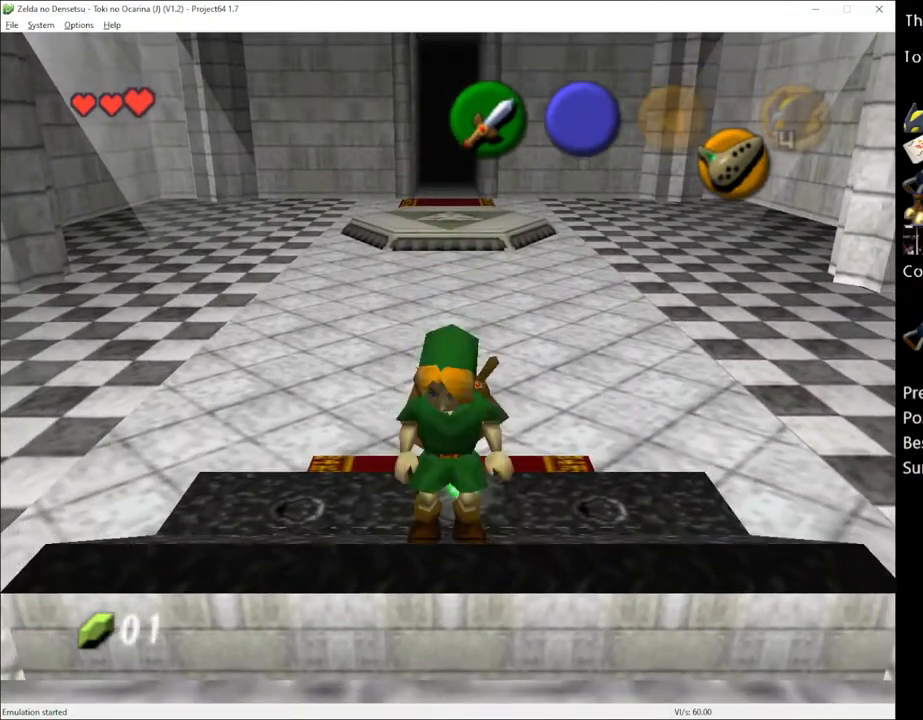
Gameplay with a controller (Xbox layout); each line is a JSON object with the inputs held at the frame after it. "events" lists button and stick changes between this image and that frame as [ms after this image, input, new state], when the widget could be followed in between. Not read: L1 L3 R1 R3.
{"buttons": [], "left_stick": "down", "right_stick": "center", "events": []}
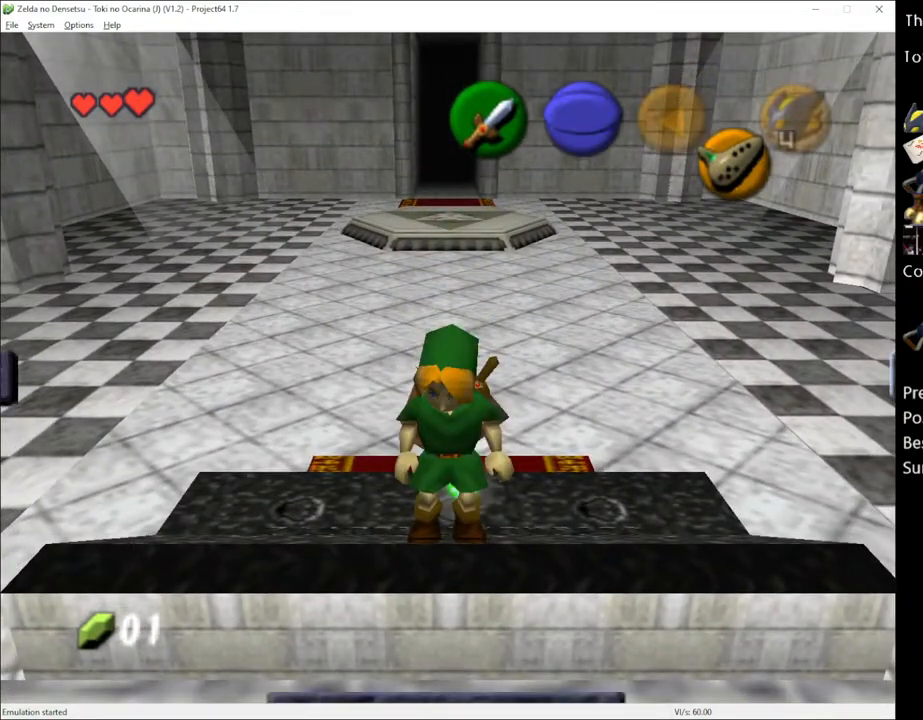
{"buttons": [], "left_stick": "down", "right_stick": "center", "events": []}
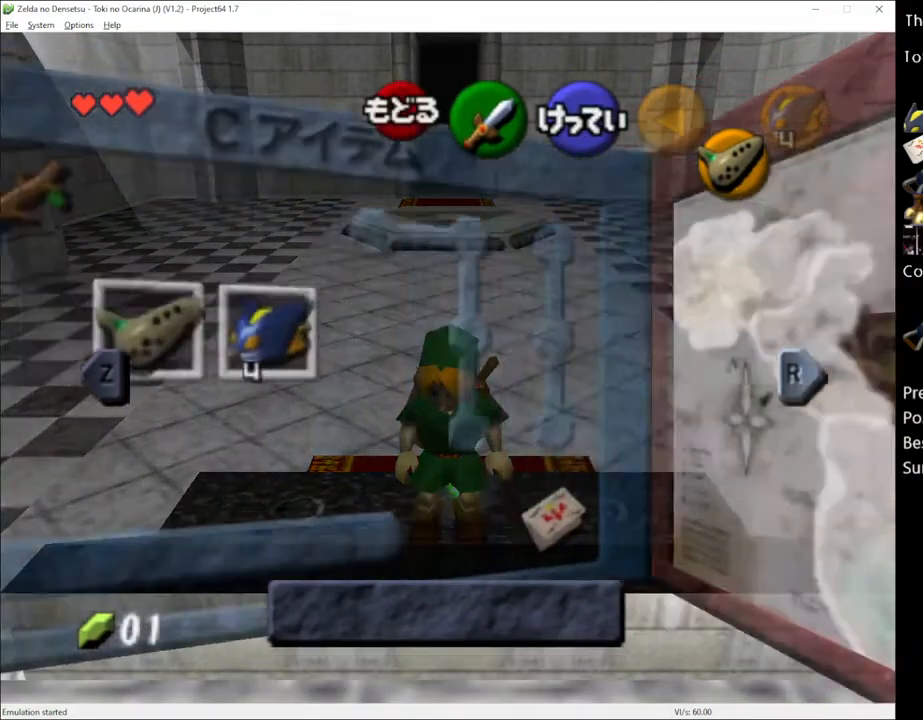
{"buttons": [], "left_stick": "down", "right_stick": "center", "events": [[33, "START", "down"], [150, "START", "up"], [367, "START", "down"], [467, "START", "up"]]}
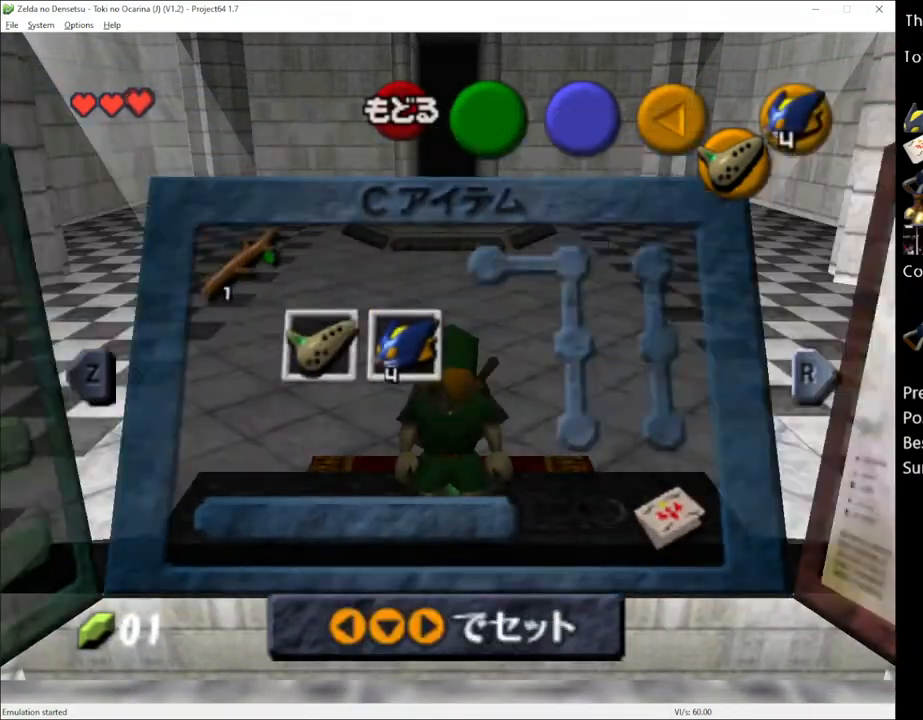
{"buttons": [], "left_stick": "down", "right_stick": "center", "events": []}
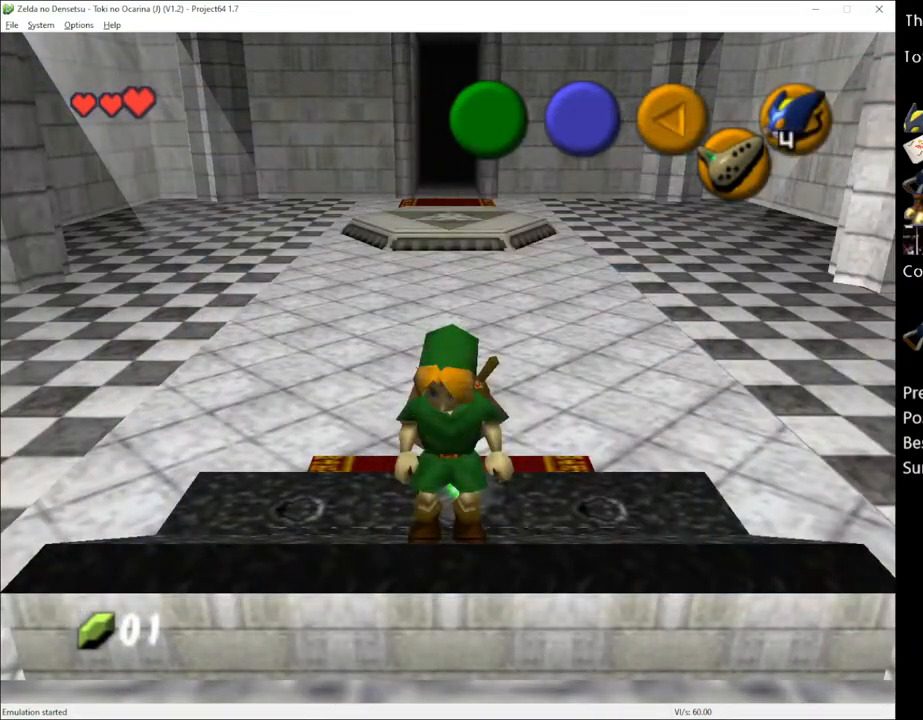
{"buttons": [], "left_stick": "down", "right_stick": "center", "events": [[250, "START", "down"], [333, "START", "up"]]}
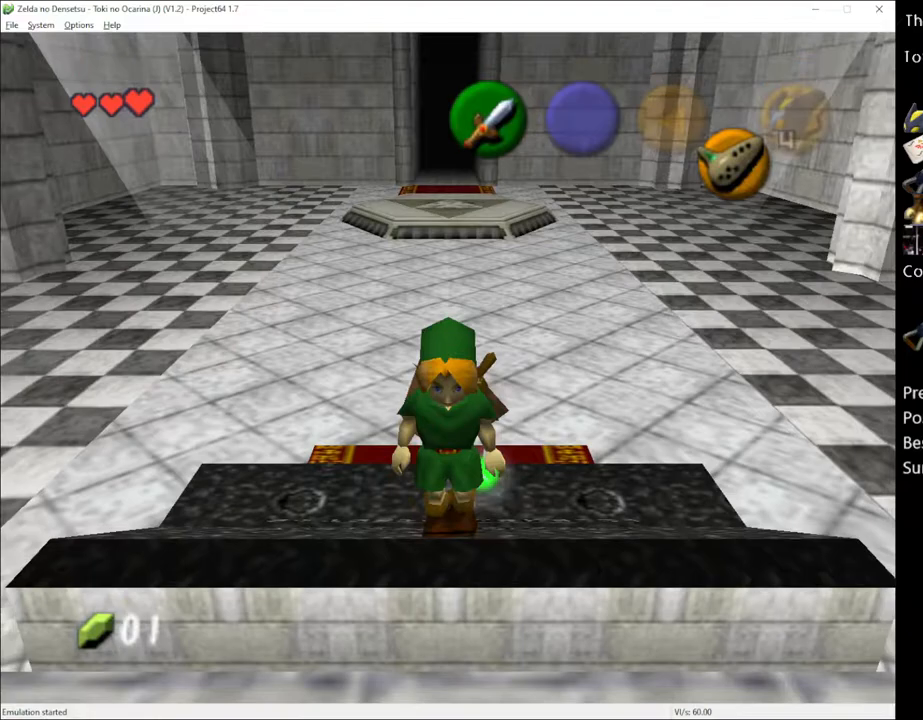
{"buttons": [], "left_stick": "down", "right_stick": "center", "events": []}
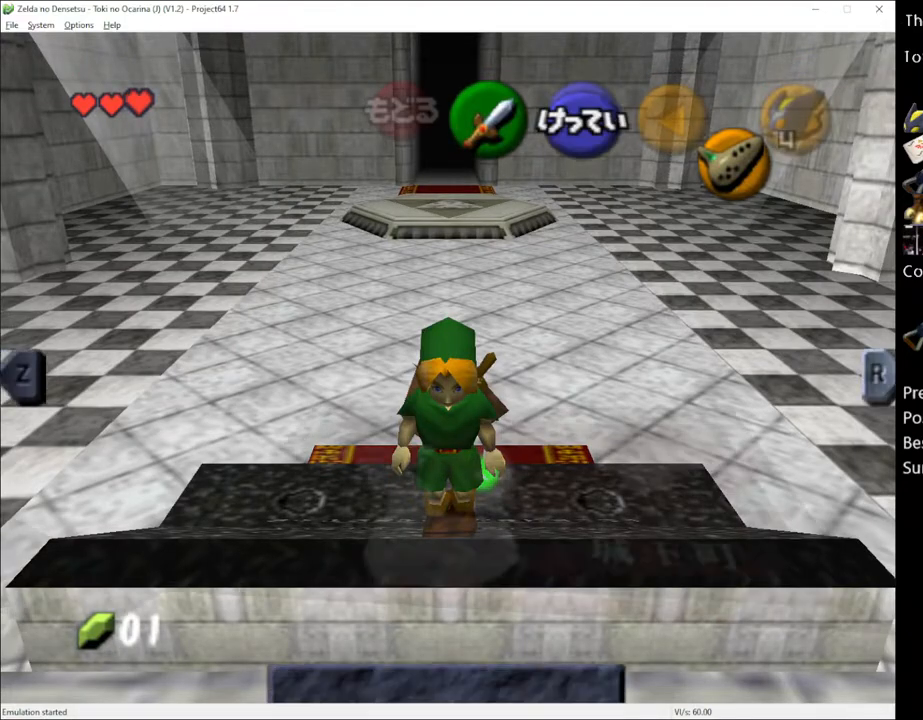
{"buttons": ["START"], "left_stick": "down", "right_stick": "center", "events": [[400, "START", "down"]]}
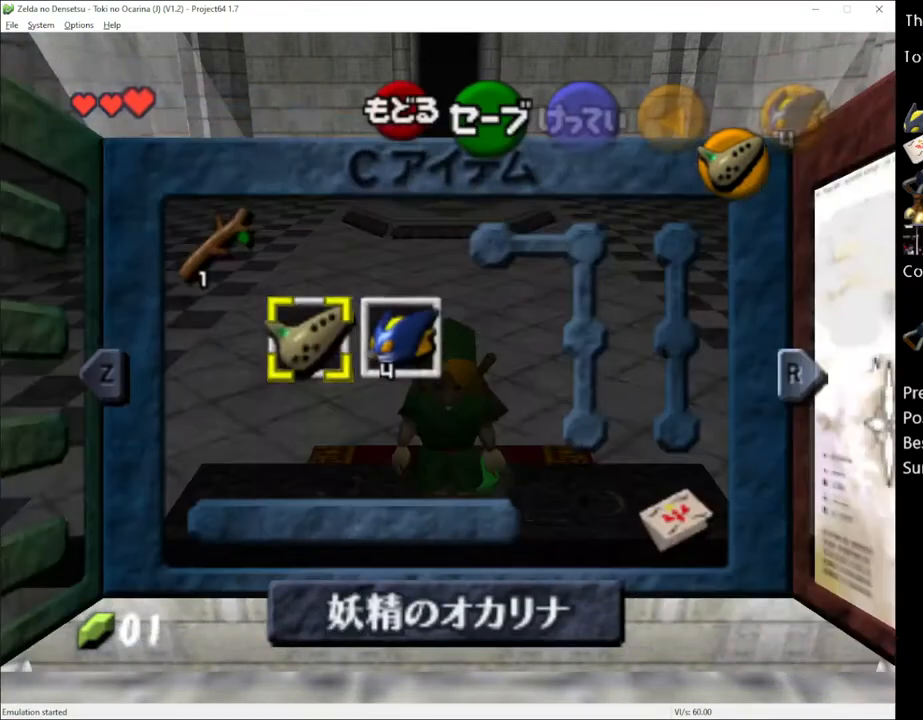
{"buttons": [], "left_stick": "down", "right_stick": "center", "events": [[33, "START", "up"], [217, "START", "down"], [367, "START", "up"]]}
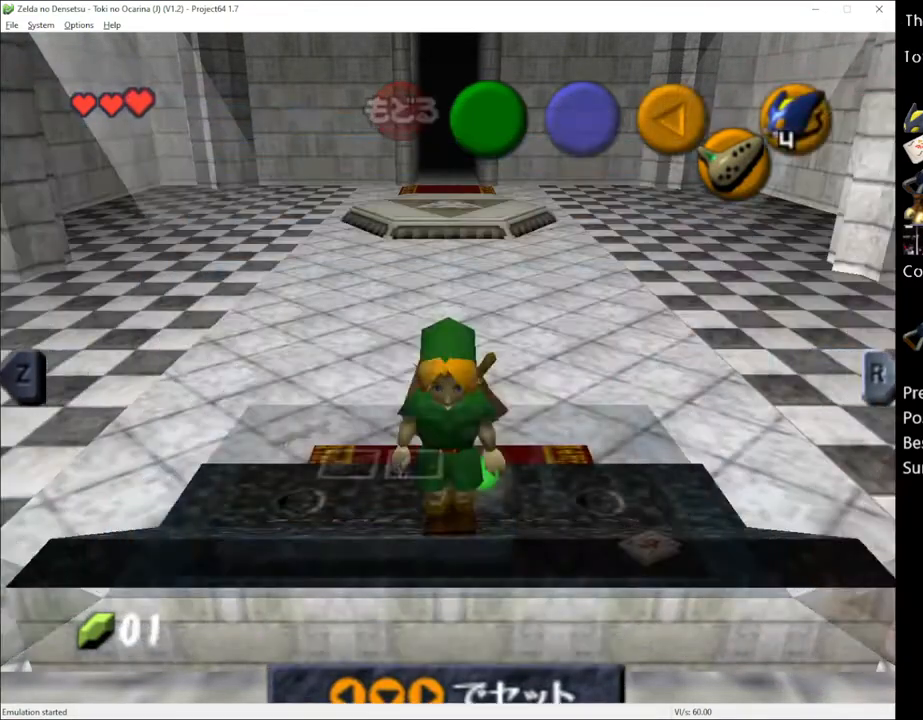
{"buttons": [], "left_stick": "down", "right_stick": "center", "events": [[333, "X", "down"], [433, "X", "up"]]}
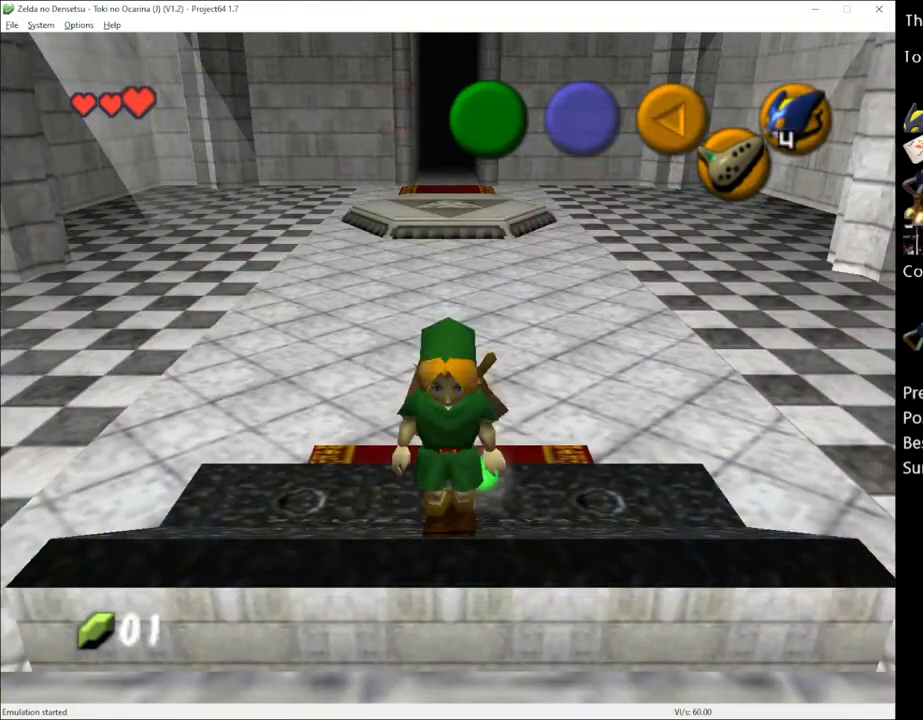
{"buttons": [], "left_stick": "down", "right_stick": "center", "events": [[117, "START", "down"], [183, "START", "up"]]}
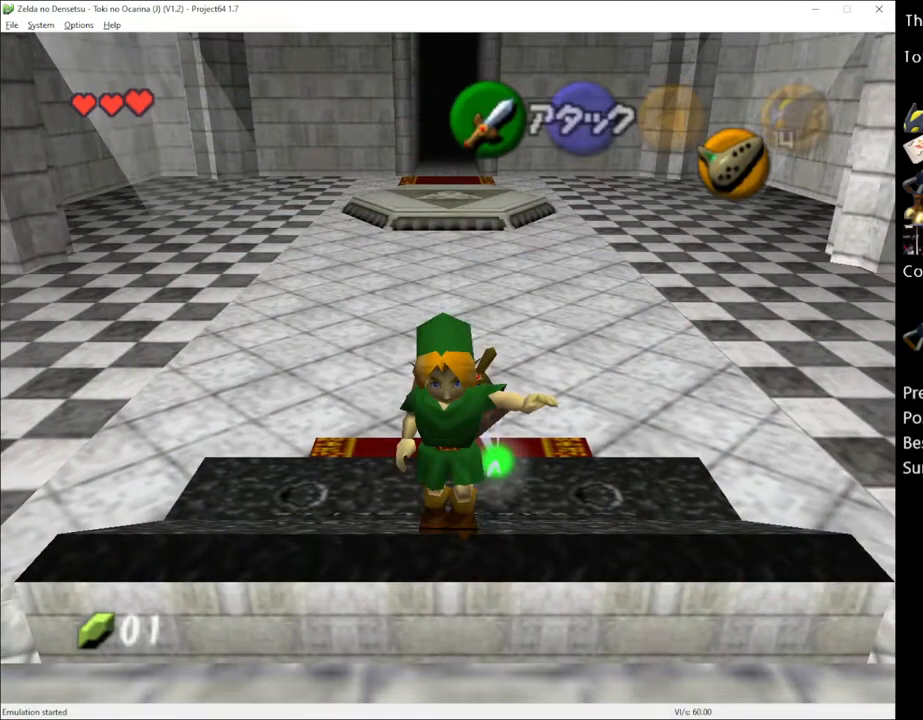
{"buttons": [], "left_stick": "up", "right_stick": "center", "events": [[250, "left_stick", "center"], [317, "left_stick", "up"]]}
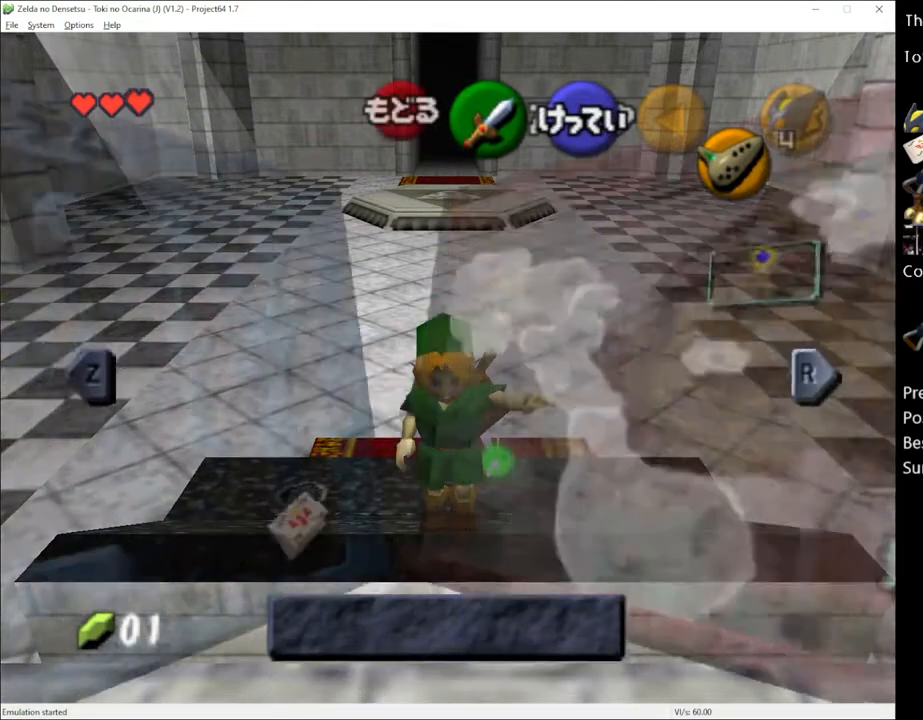
{"buttons": [], "left_stick": "up", "right_stick": "center", "events": [[217, "START", "down"], [283, "START", "up"], [367, "START", "down"], [433, "START", "up"]]}
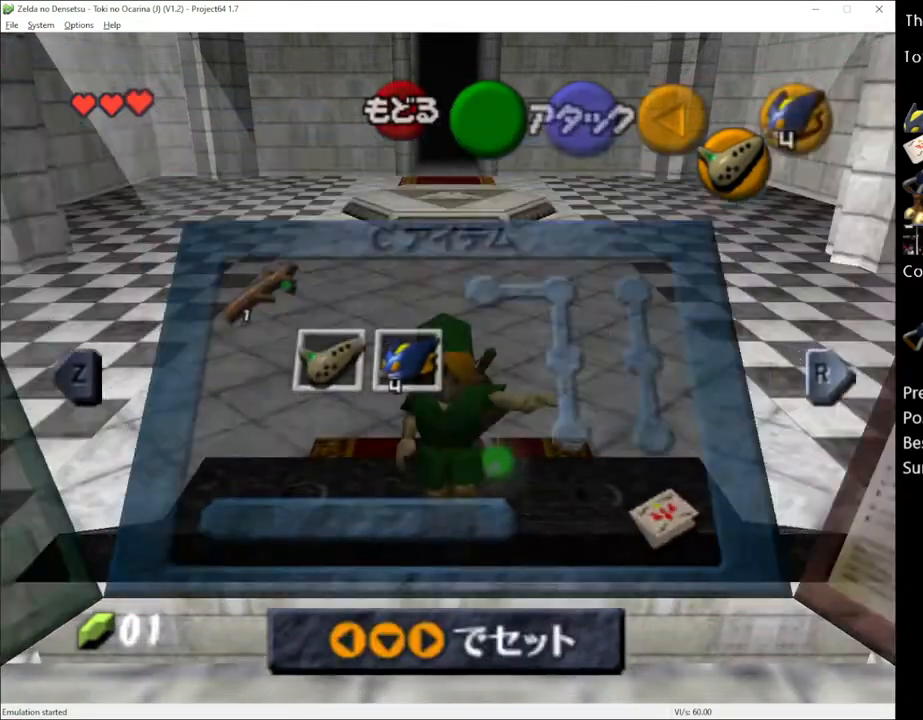
{"buttons": [], "left_stick": "up", "right_stick": "center", "events": []}
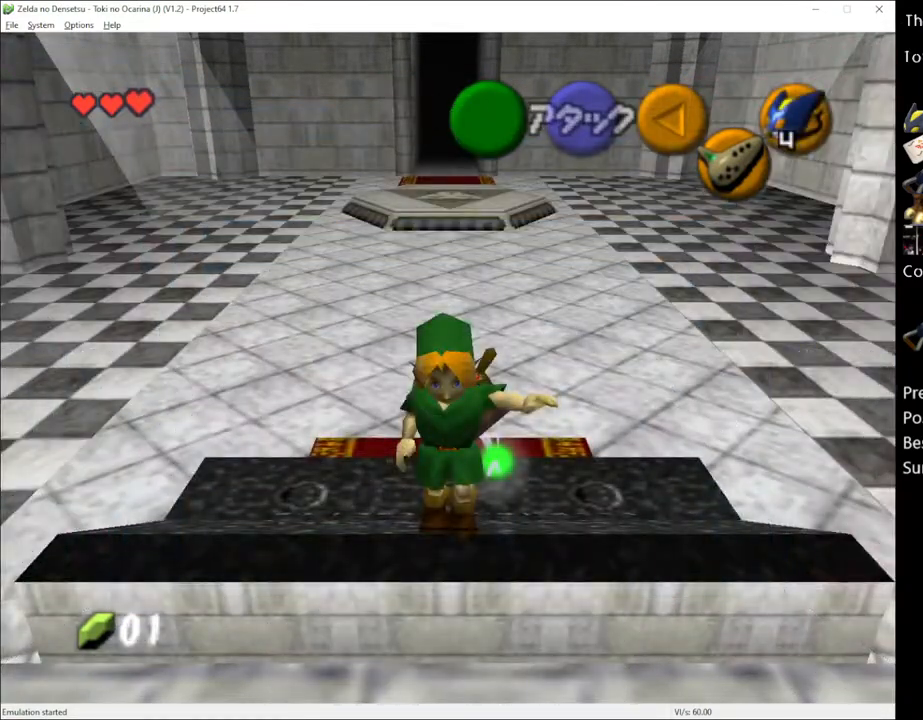
{"buttons": [], "left_stick": "center", "right_stick": "center", "events": [[433, "left_stick", "center"]]}
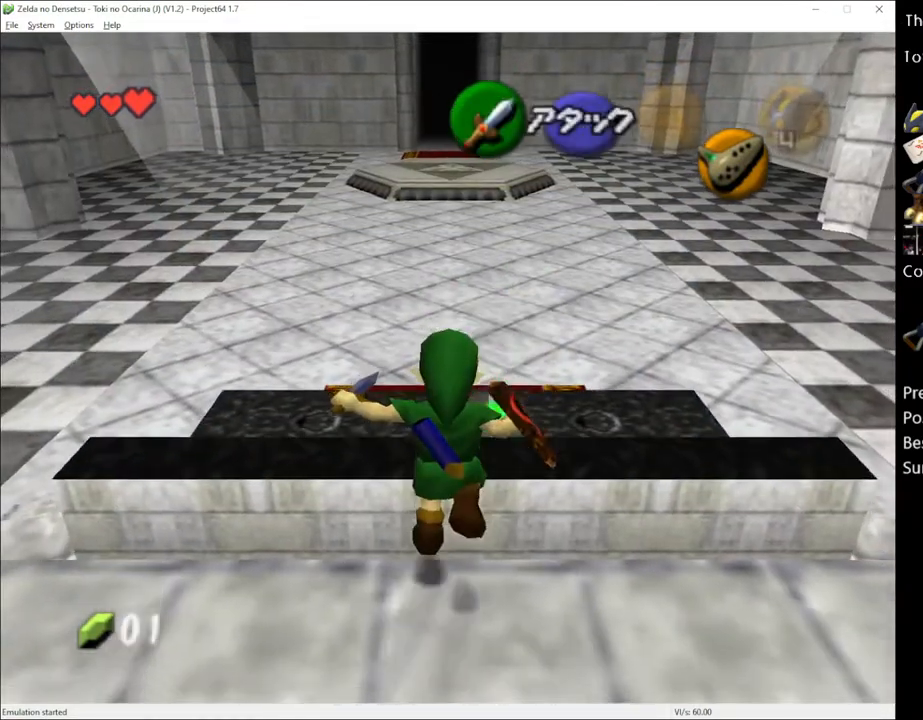
{"buttons": [], "left_stick": "up", "right_stick": "center", "events": [[183, "left_stick", "down"], [300, "left_stick", "center"], [467, "left_stick", "up"]]}
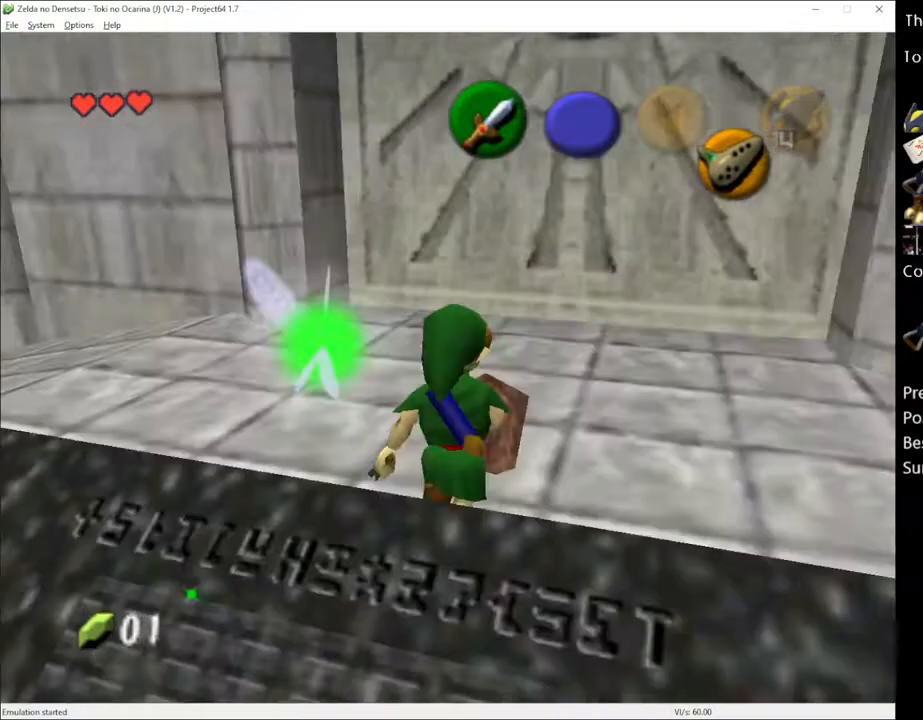
{"buttons": [], "left_stick": "up", "right_stick": "center", "events": []}
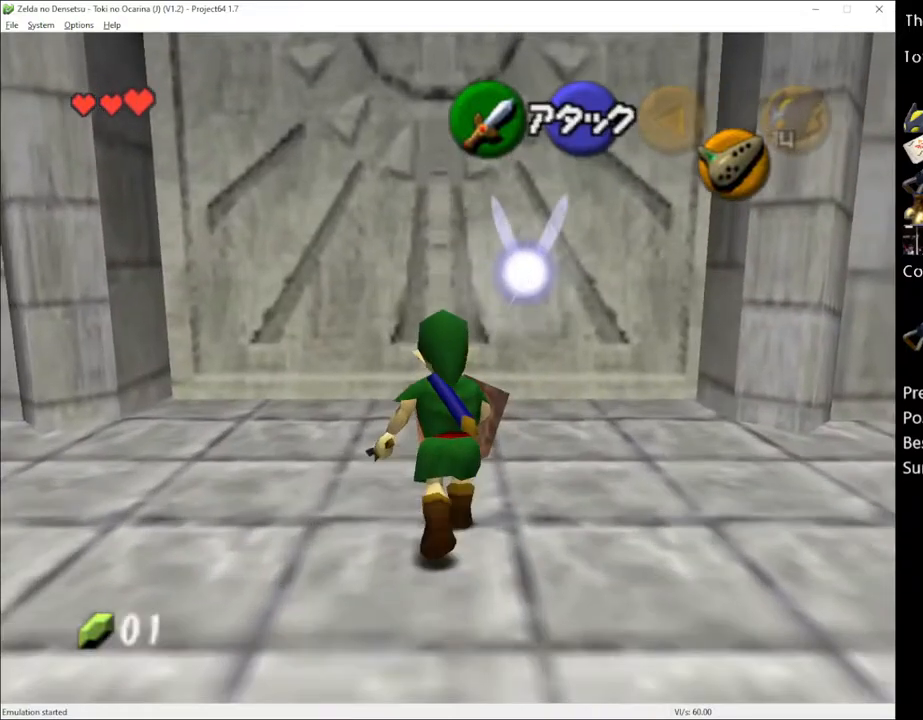
{"buttons": [], "left_stick": "up", "right_stick": "center", "events": []}
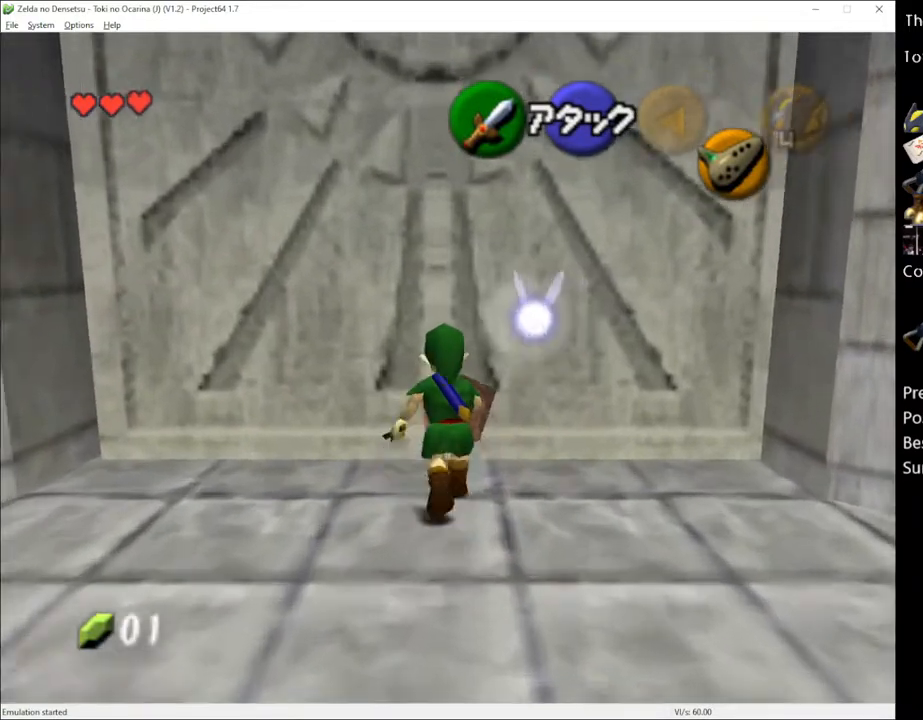
{"buttons": [], "left_stick": "center", "right_stick": "center", "events": [[450, "left_stick", "center"]]}
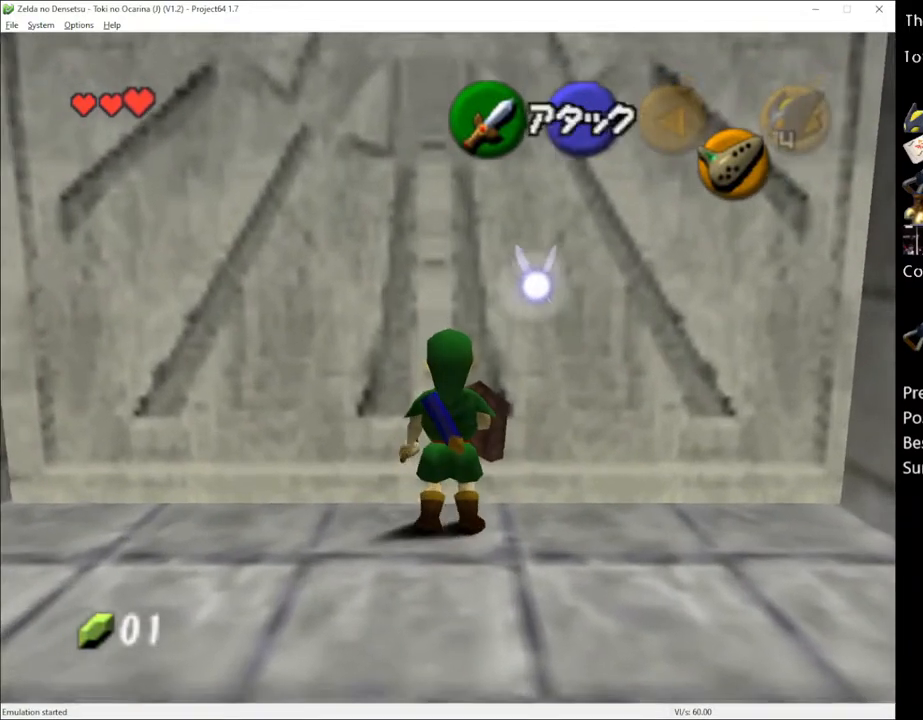
{"buttons": [], "left_stick": "center", "right_stick": "center", "events": []}
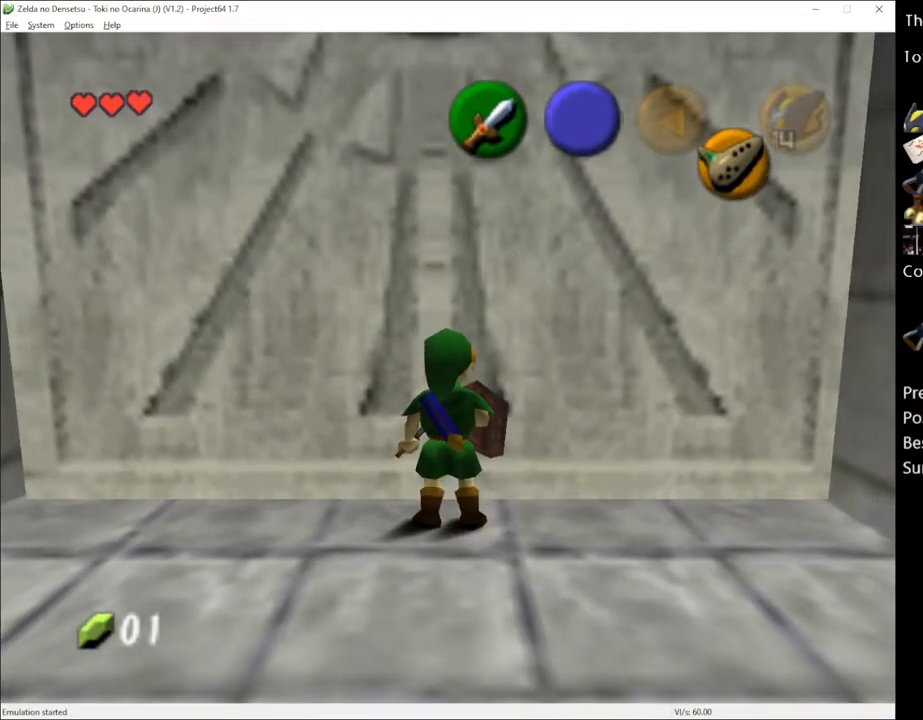
{"buttons": [], "left_stick": "center", "right_stick": "center", "events": [[217, "A", "down"], [300, "A", "up"], [400, "A", "down"], [467, "A", "up"]]}
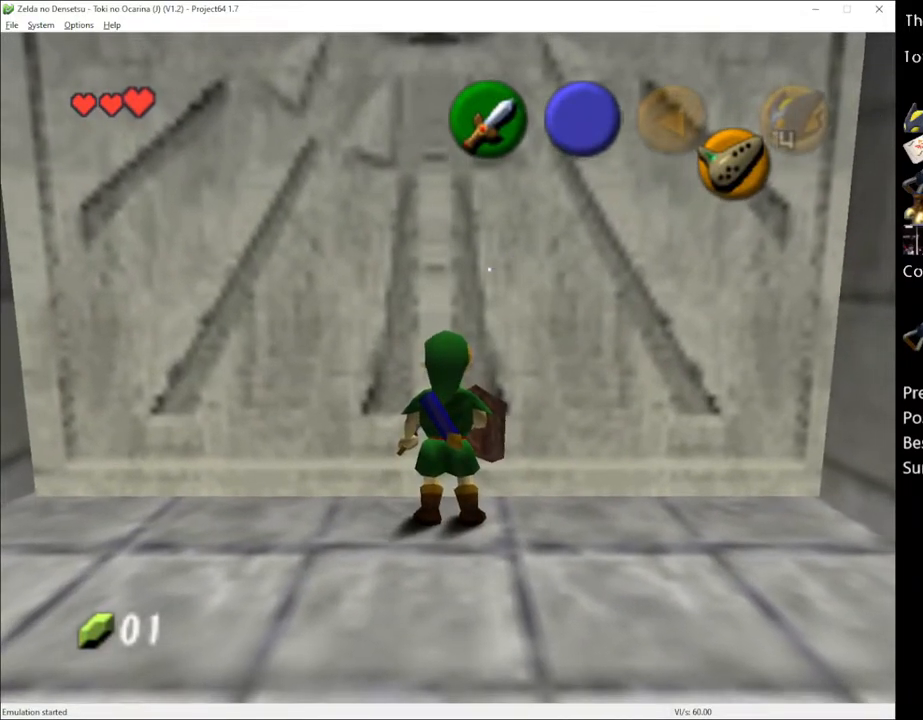
{"buttons": [], "left_stick": "center", "right_stick": "center", "events": [[50, "A", "down"], [117, "A", "up"], [183, "A", "down"], [300, "A", "up"]]}
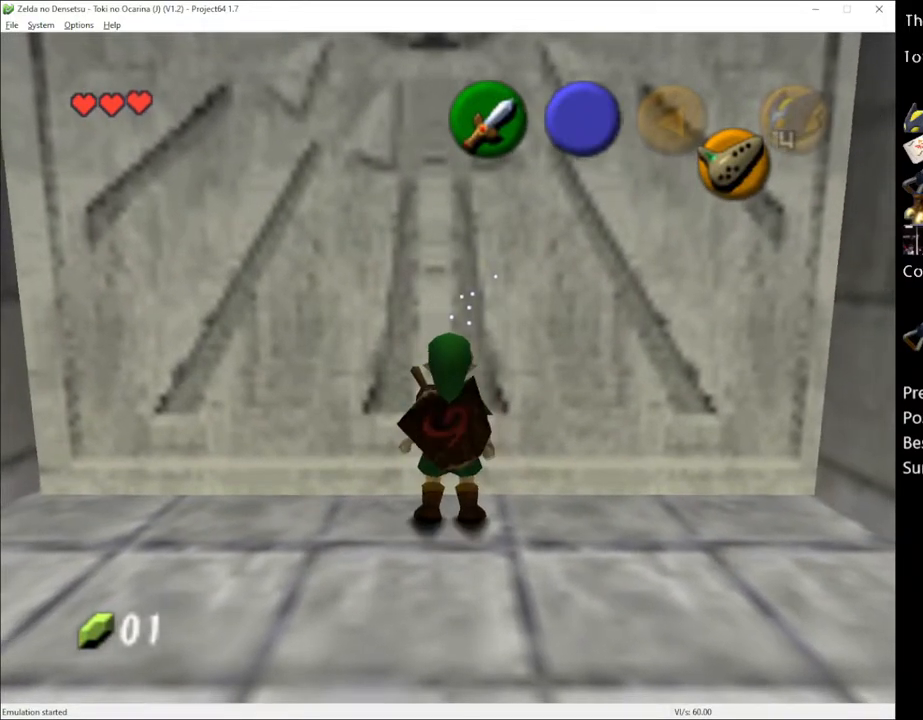
{"buttons": [], "left_stick": "center", "right_stick": "center", "events": [[183, "left_stick", "left"], [217, "A", "down"], [317, "A", "up"], [317, "left_stick", "center"]]}
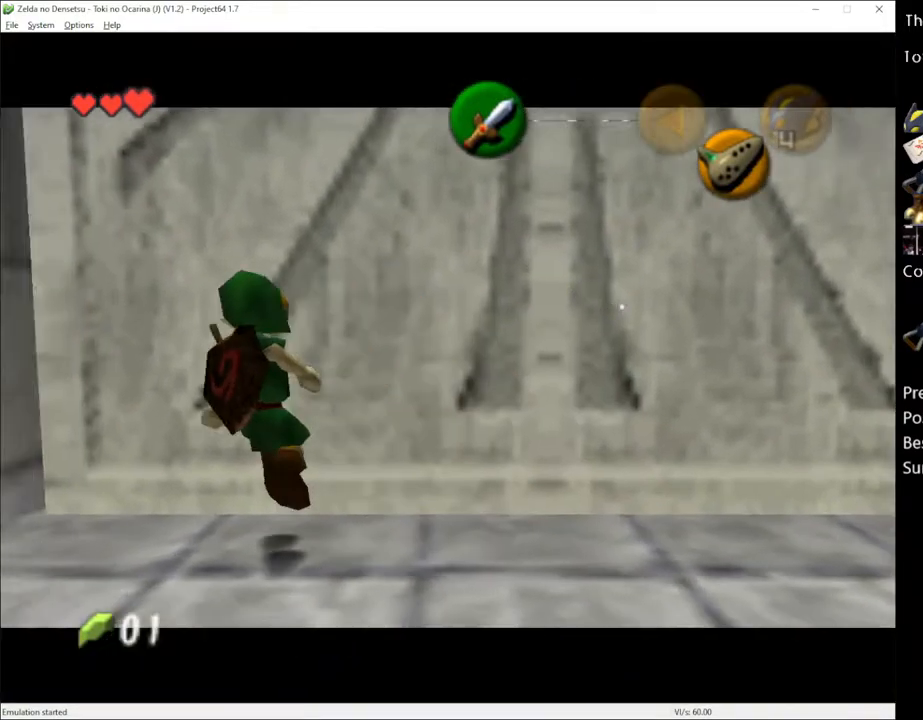
{"buttons": [], "left_stick": "center", "right_stick": "center", "events": [[150, "A", "down"], [250, "A", "up"]]}
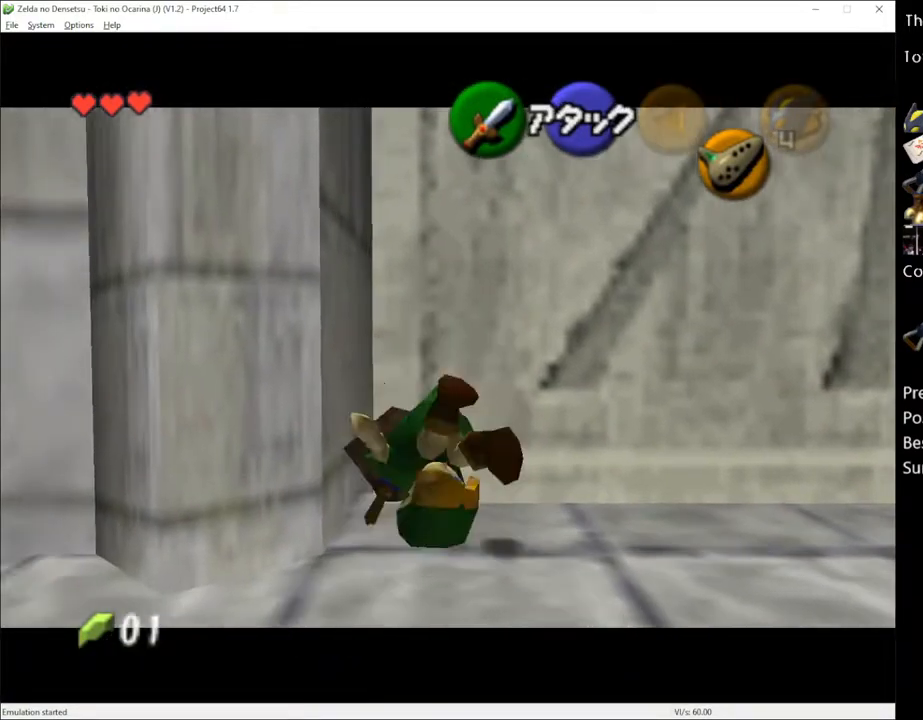
{"buttons": [], "left_stick": "center", "right_stick": "center", "events": []}
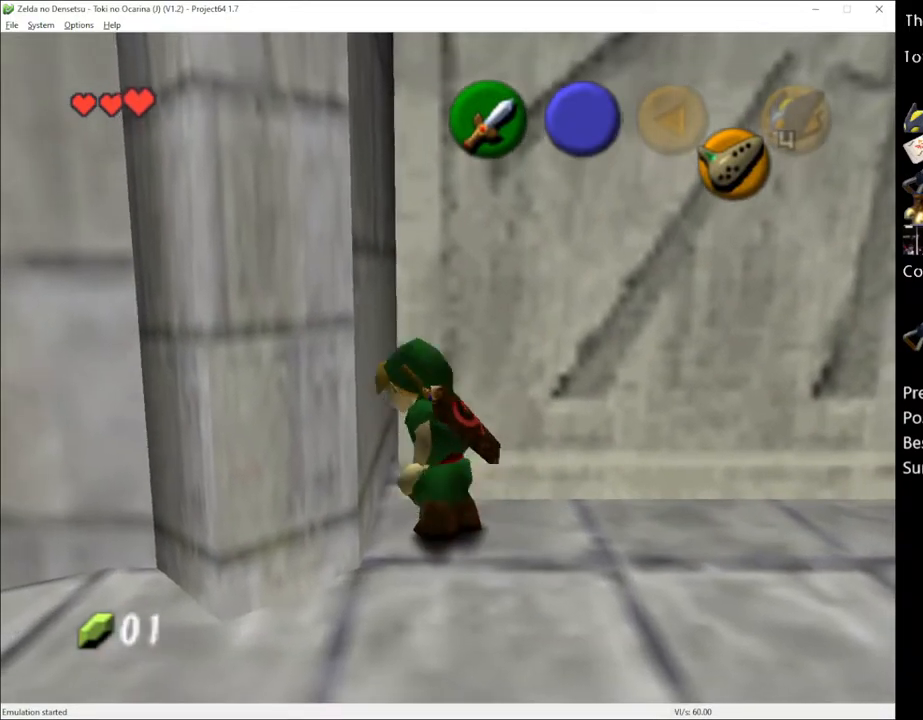
{"buttons": [], "left_stick": "center", "right_stick": "center", "events": [[217, "left_stick", "right"], [250, "A", "down"], [333, "A", "up"], [367, "left_stick", "center"]]}